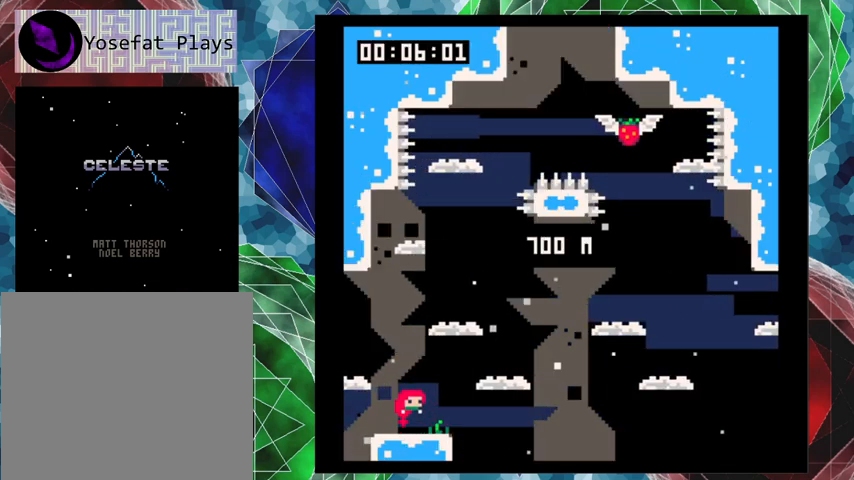
Gameplay with a controller (Nintendo layout); each line is a JSON object with the inputs held at the frame after it. "events" lists button and stick changes between this image and that frame as [ms after this image, input, new state], when the widget could be followed in between. Not read: L3 R3 right_stick.
{"buttons": [], "left_stick": "center", "events": [[200, "DPAD_RIGHT", "up"]]}
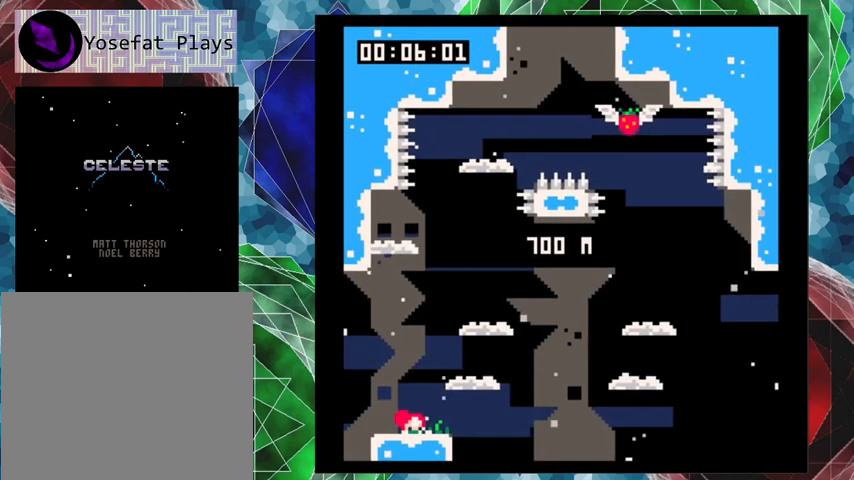
{"buttons": ["B"], "left_stick": "center", "events": [[300, "B", "down"]]}
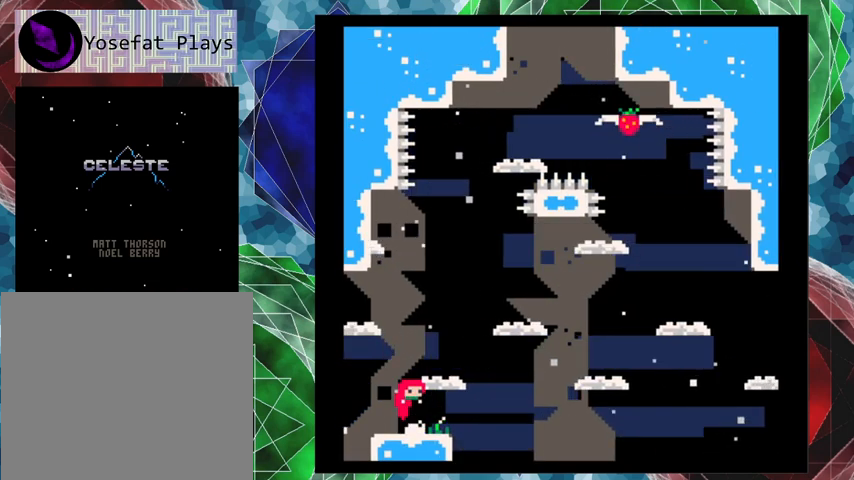
{"buttons": [], "left_stick": "center", "events": [[267, "B", "up"]]}
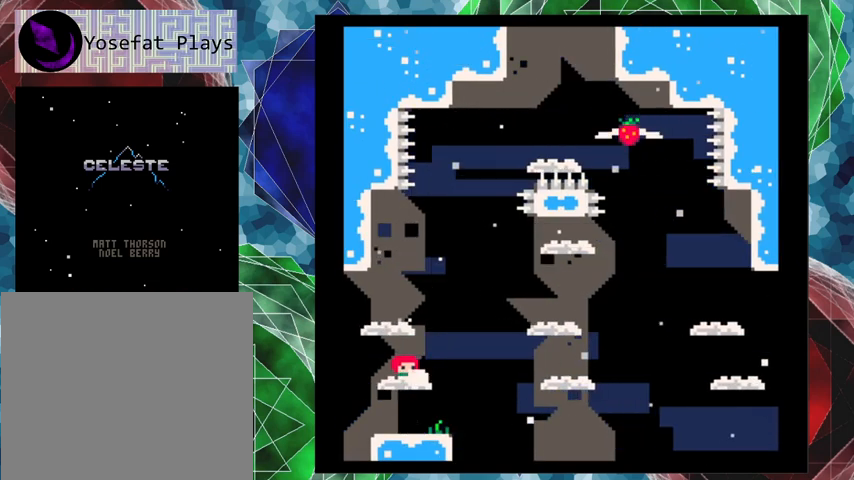
{"buttons": ["DPAD_RIGHT"], "left_stick": "center", "events": [[67, "B", "down"], [400, "DPAD_RIGHT", "down"], [433, "B", "up"]]}
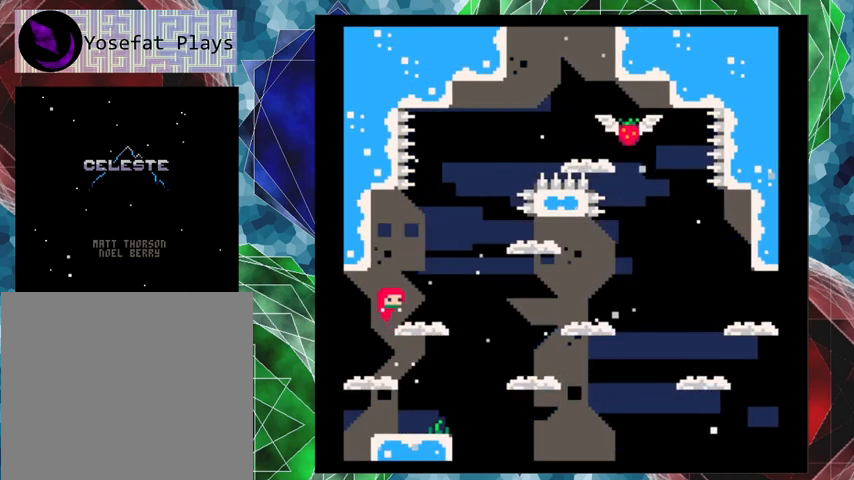
{"buttons": [], "left_stick": "center", "events": [[100, "DPAD_RIGHT", "up"]]}
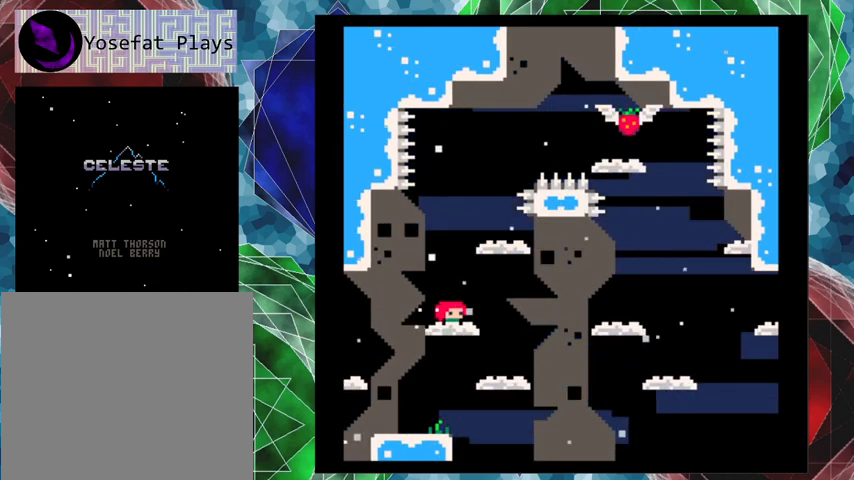
{"buttons": [], "left_stick": "center", "events": []}
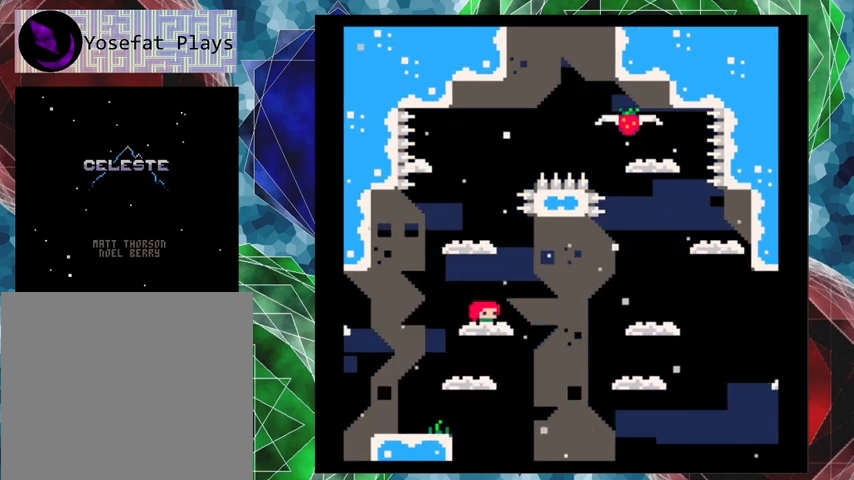
{"buttons": [], "left_stick": "center", "events": []}
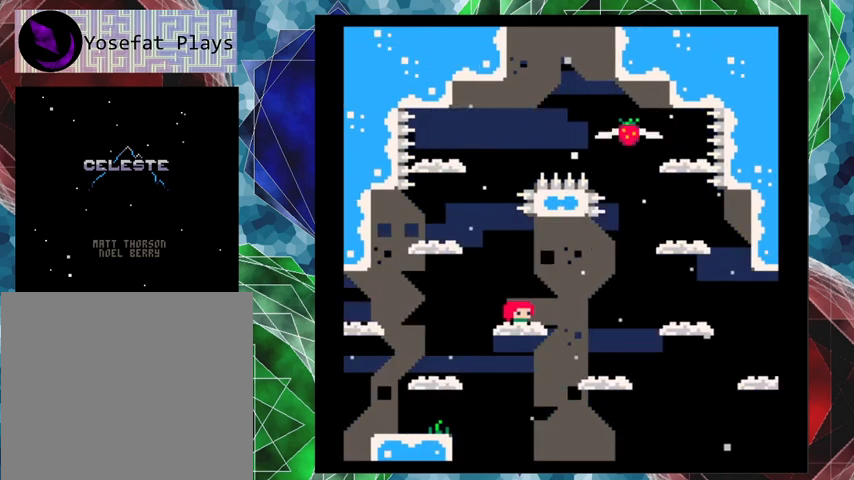
{"buttons": [], "left_stick": "center", "events": []}
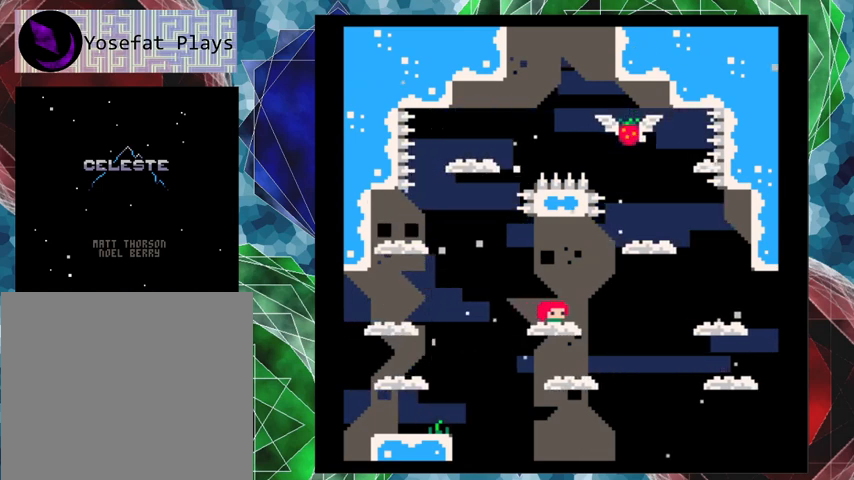
{"buttons": [], "left_stick": "center", "events": []}
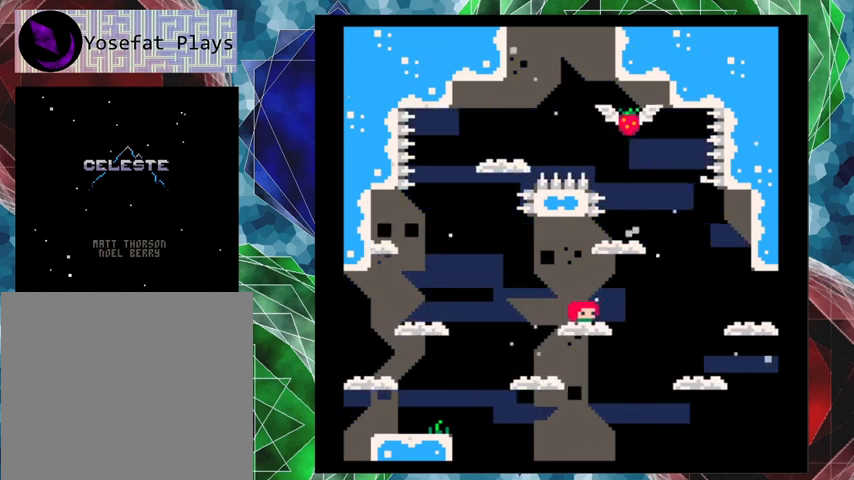
{"buttons": [], "left_stick": "center", "events": []}
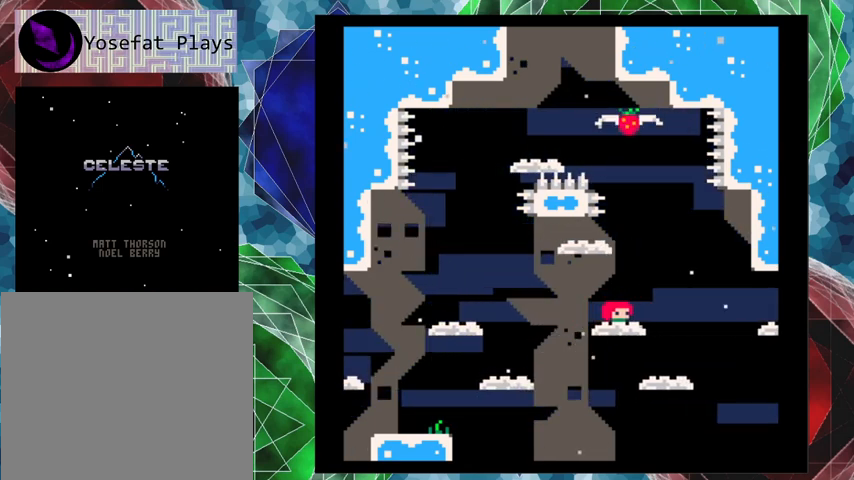
{"buttons": [], "left_stick": "center", "events": []}
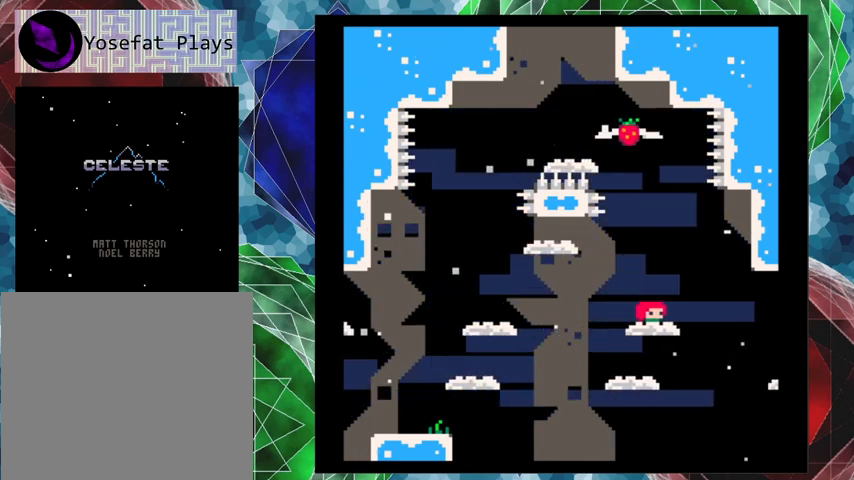
{"buttons": [], "left_stick": "center", "events": []}
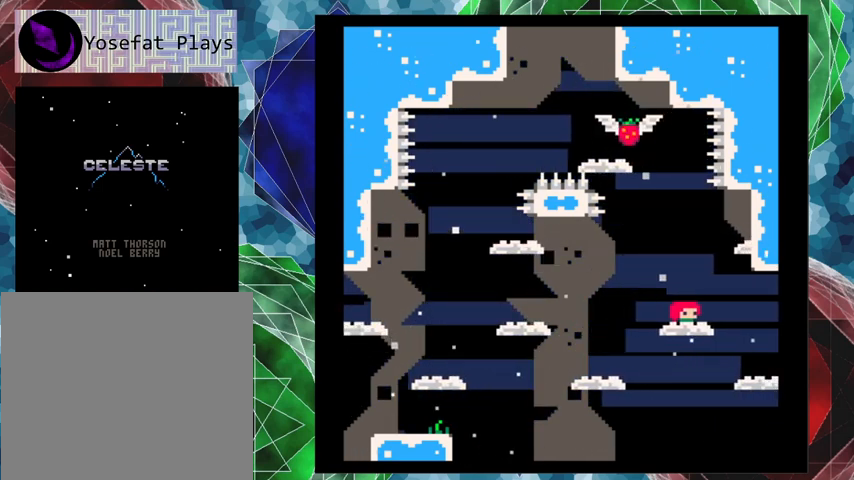
{"buttons": ["B"], "left_stick": "center", "events": [[300, "B", "down"]]}
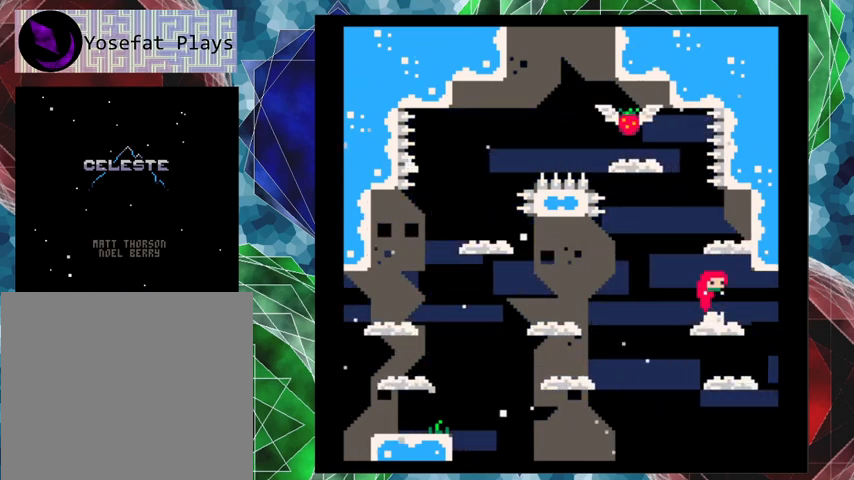
{"buttons": [], "left_stick": "center", "events": [[433, "B", "up"]]}
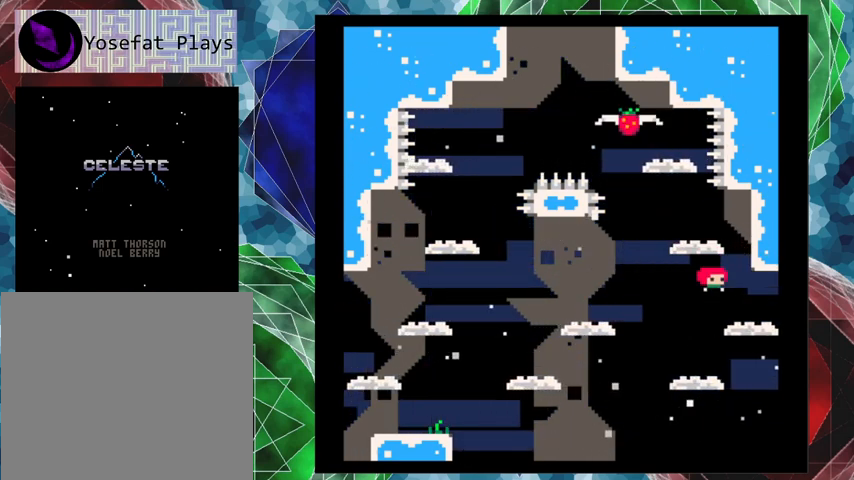
{"buttons": [], "left_stick": "center", "events": []}
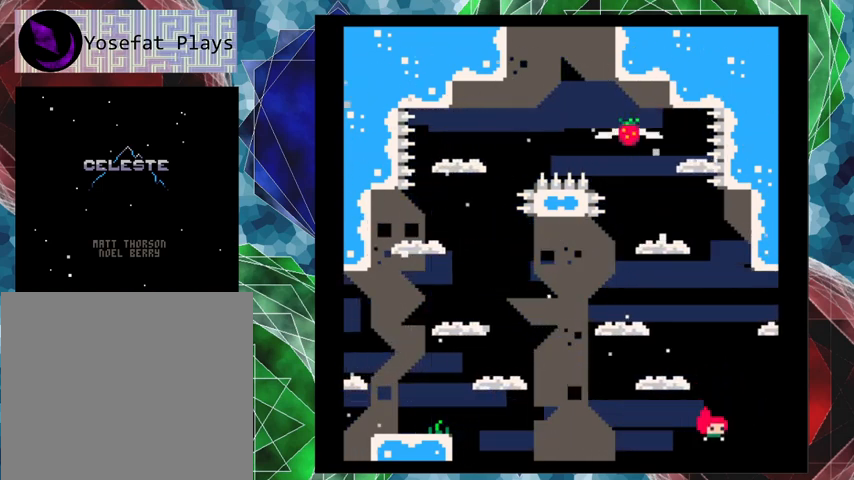
{"buttons": [], "left_stick": "center", "events": [[33, "B", "down"], [333, "B", "up"]]}
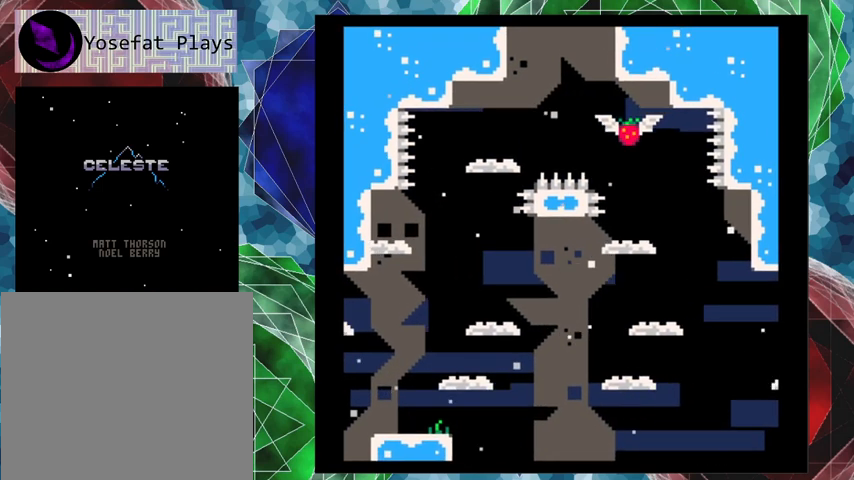
{"buttons": [], "left_stick": "center", "events": []}
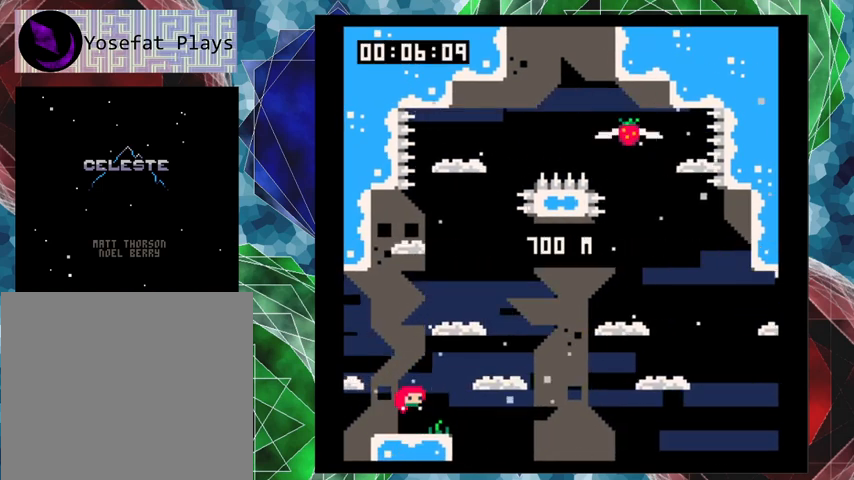
{"buttons": ["B"], "left_stick": "center", "events": [[433, "B", "down"]]}
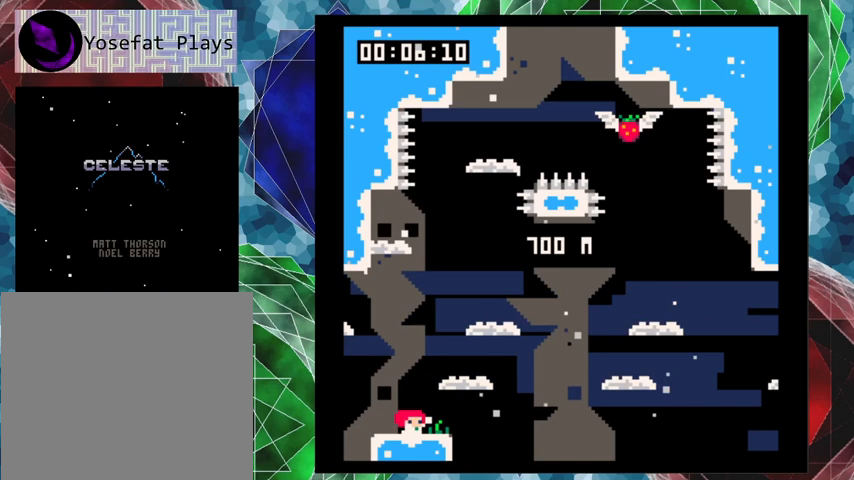
{"buttons": [], "left_stick": "center", "events": [[367, "B", "up"]]}
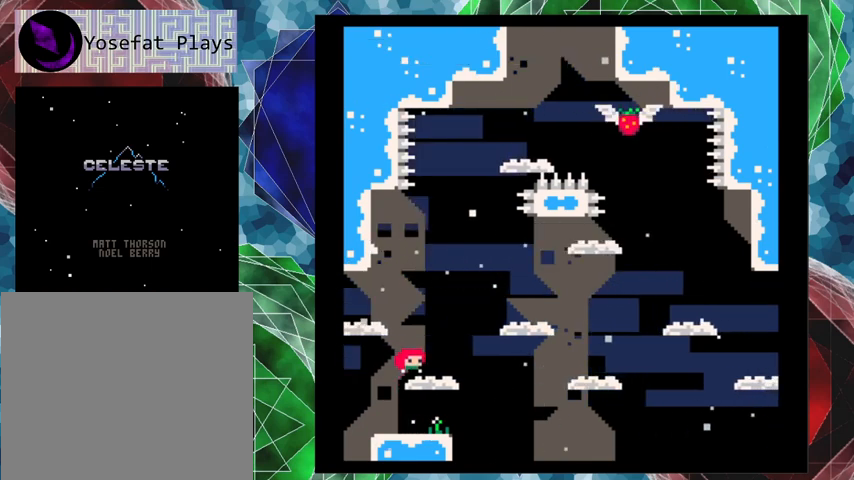
{"buttons": ["B"], "left_stick": "center", "events": [[167, "B", "down"]]}
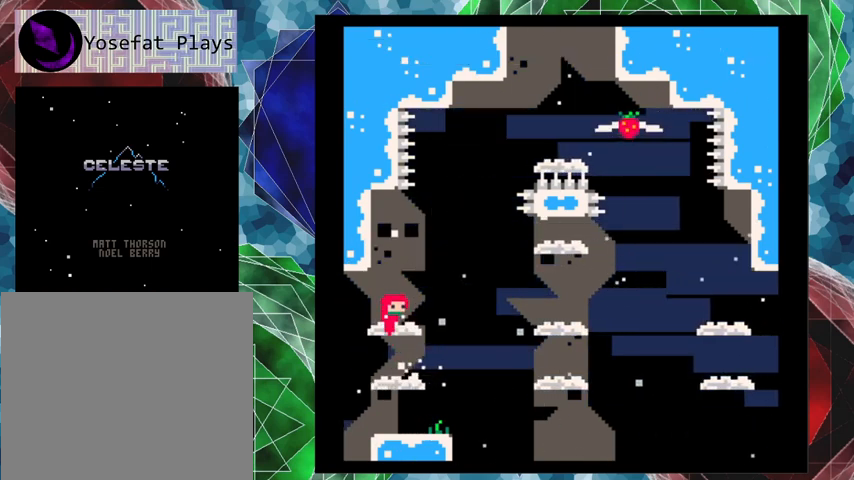
{"buttons": [], "left_stick": "center", "events": [[133, "B", "up"]]}
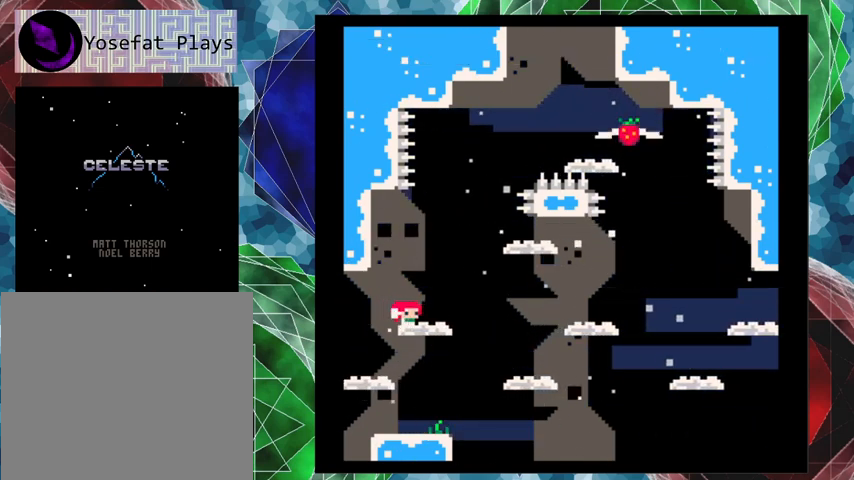
{"buttons": ["B", "DPAD_LEFT"], "left_stick": "center", "events": [[100, "B", "down"], [167, "DPAD_LEFT", "down"], [367, "DPAD_UP", "down"], [400, "DPAD_UP", "up"]]}
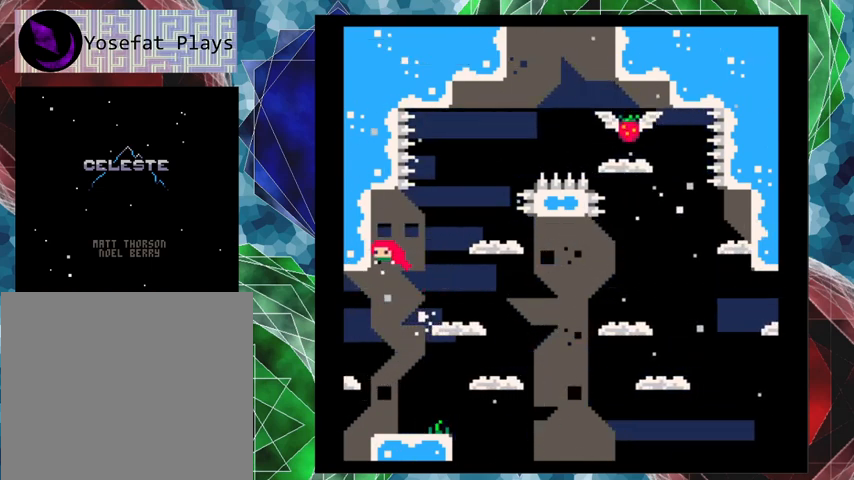
{"buttons": ["DPAD_RIGHT"], "left_stick": "center", "events": [[67, "B", "up"], [200, "B", "down"], [233, "DPAD_LEFT", "up"], [233, "DPAD_RIGHT", "down"], [467, "B", "up"]]}
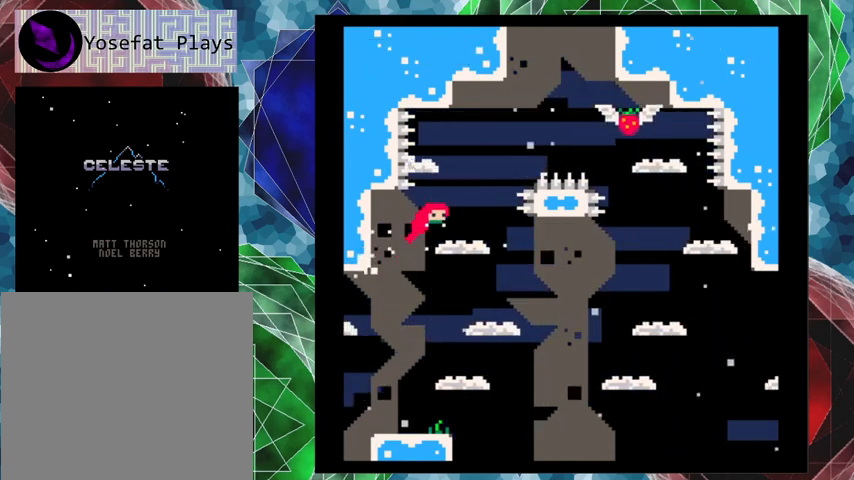
{"buttons": [], "left_stick": "center", "events": [[67, "DPAD_RIGHT", "up"]]}
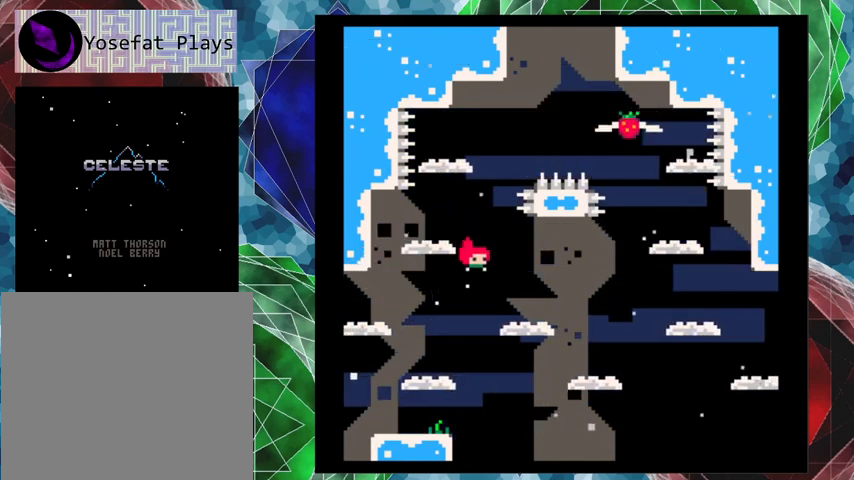
{"buttons": ["DPAD_LEFT"], "left_stick": "center", "events": [[433, "DPAD_LEFT", "down"]]}
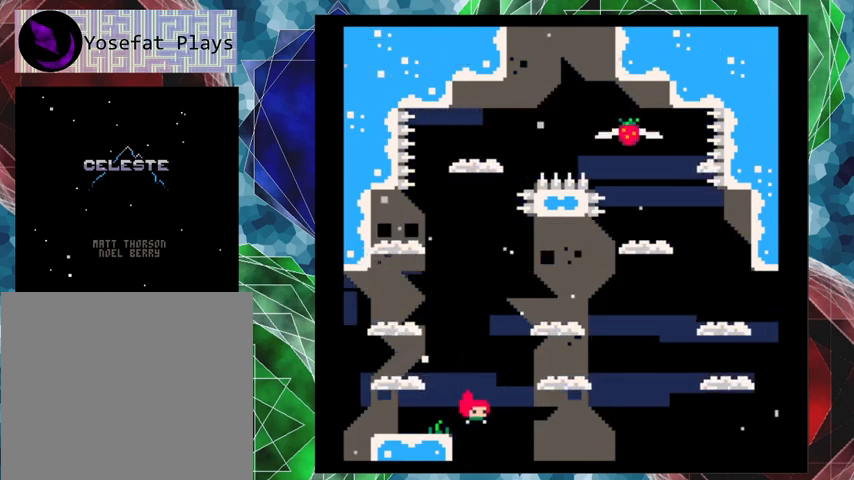
{"buttons": [], "left_stick": "center", "events": [[200, "DPAD_LEFT", "up"]]}
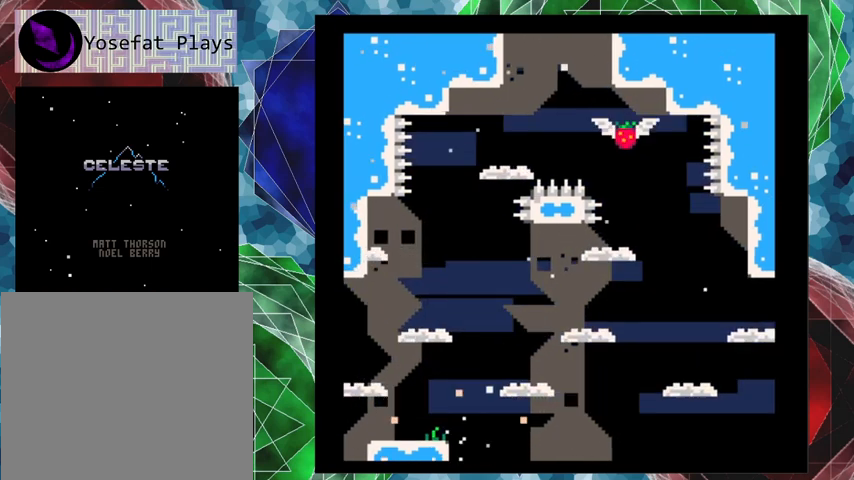
{"buttons": [], "left_stick": "center", "events": []}
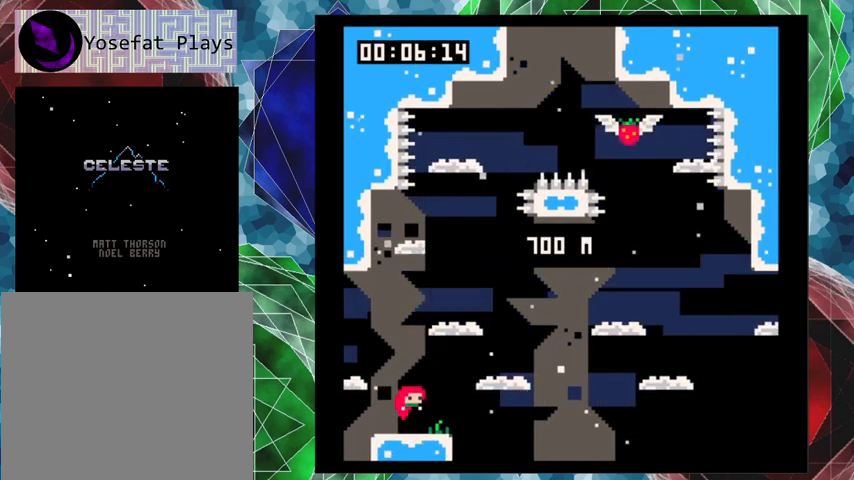
{"buttons": ["B"], "left_stick": "center", "events": [[367, "B", "down"]]}
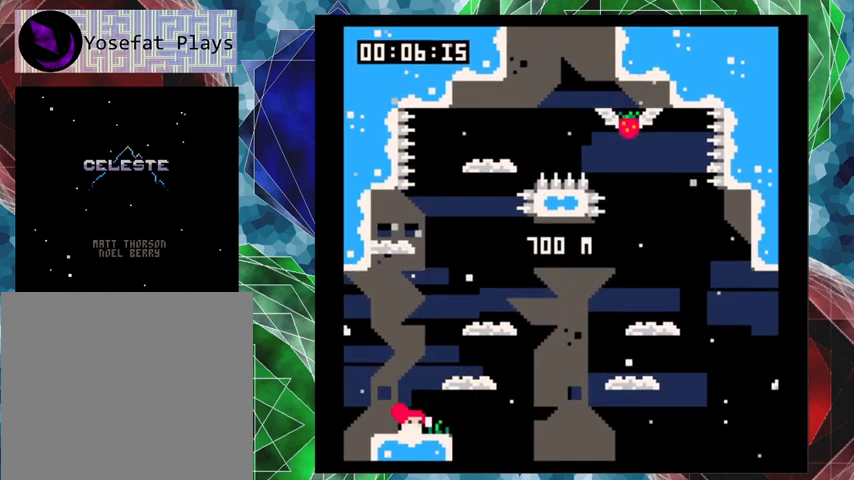
{"buttons": [], "left_stick": "center", "events": [[267, "B", "up"]]}
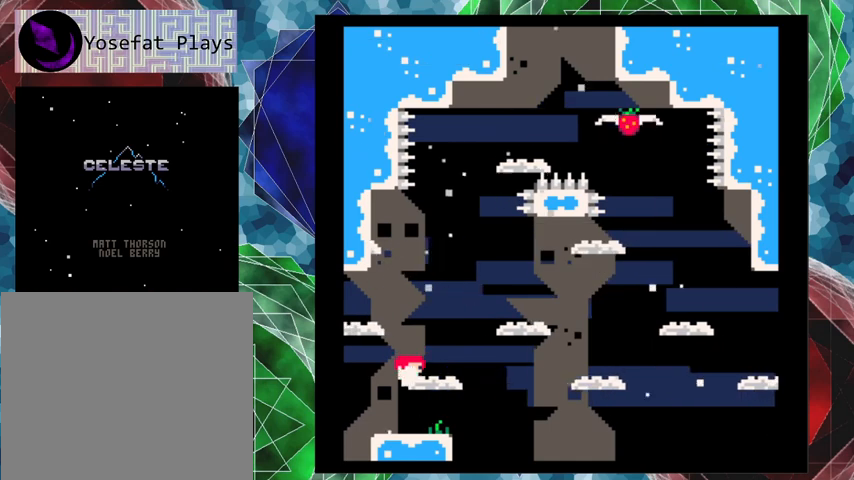
{"buttons": ["B"], "left_stick": "center", "events": [[167, "B", "down"]]}